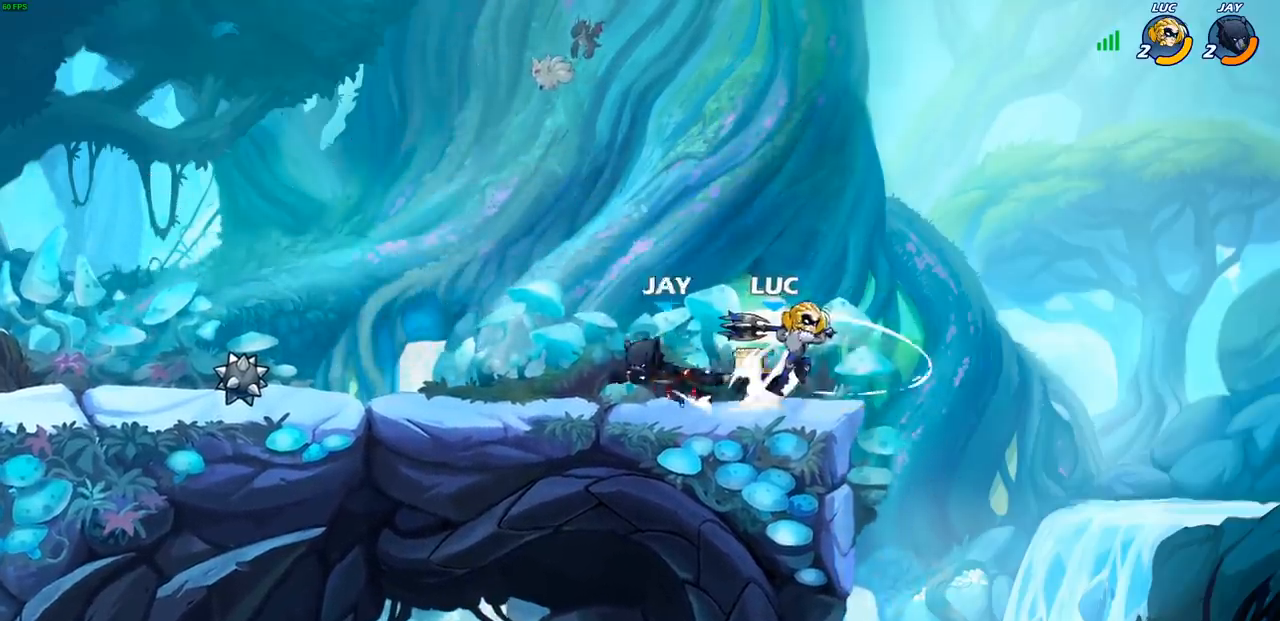
Gameplay with a controller (PlayStation layout); each line is a JSON object with the inputs held at the frame after it. "events" lists button and stick changes between this image and that frame as [ms after this image, input, new state], when the widget could be followed in between. Not read: R3 right_stick.
{"buttons": ["CROSS", "R1", "R2"], "left_stick": "up-right", "events": [[17, "SQUARE", "down"], [133, "SQUARE", "up"], [283, "left_stick", "up-right"], [383, "CROSS", "down"], [450, "R1", "down"], [450, "R2", "down"]]}
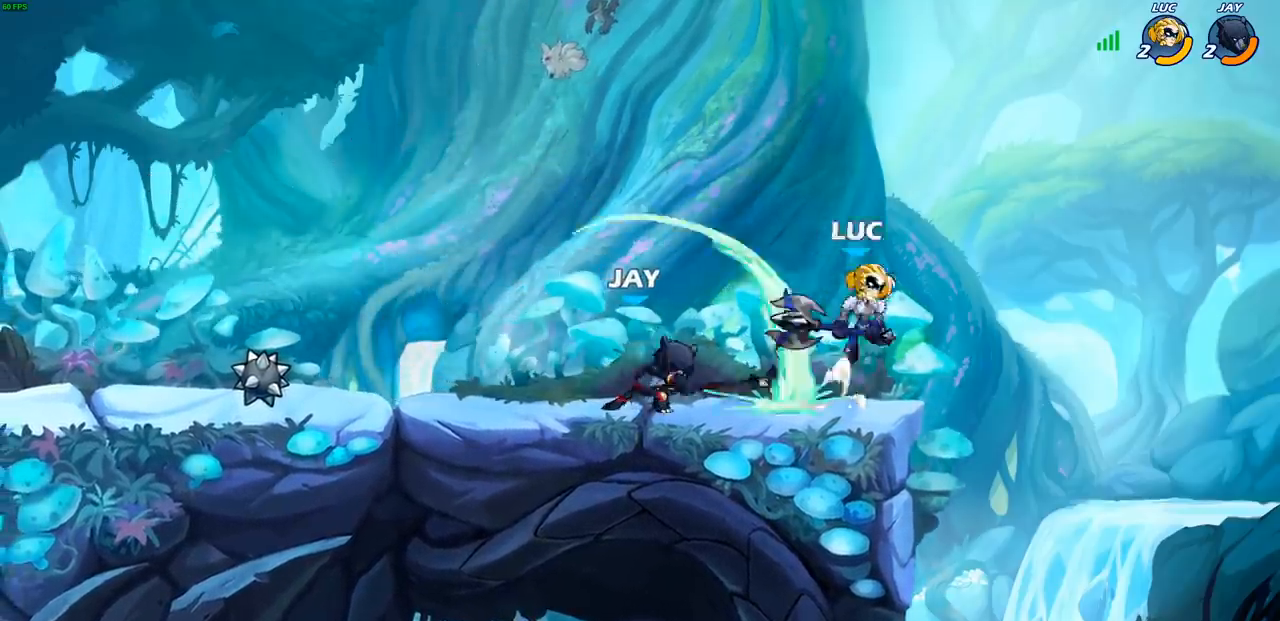
{"buttons": [], "left_stick": "left", "events": [[33, "CROSS", "up"], [117, "left_stick", "left"], [267, "R1", "up"], [267, "R2", "up"], [367, "SQUARE", "down"], [467, "SQUARE", "up"]]}
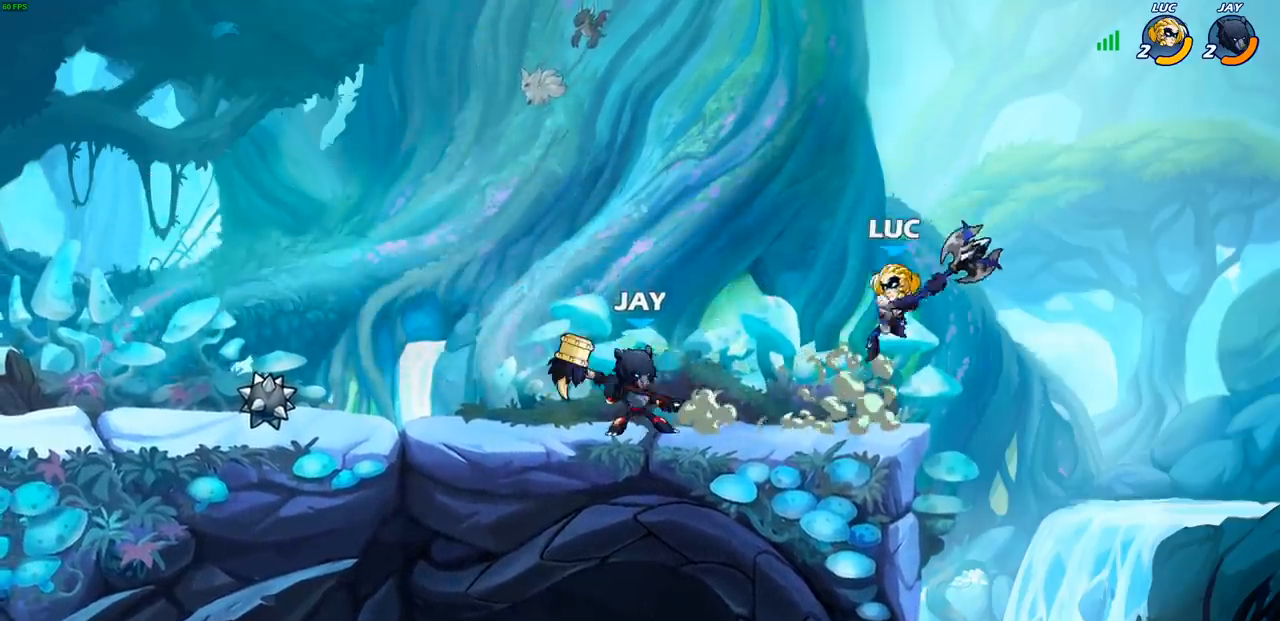
{"buttons": [], "left_stick": "left", "events": []}
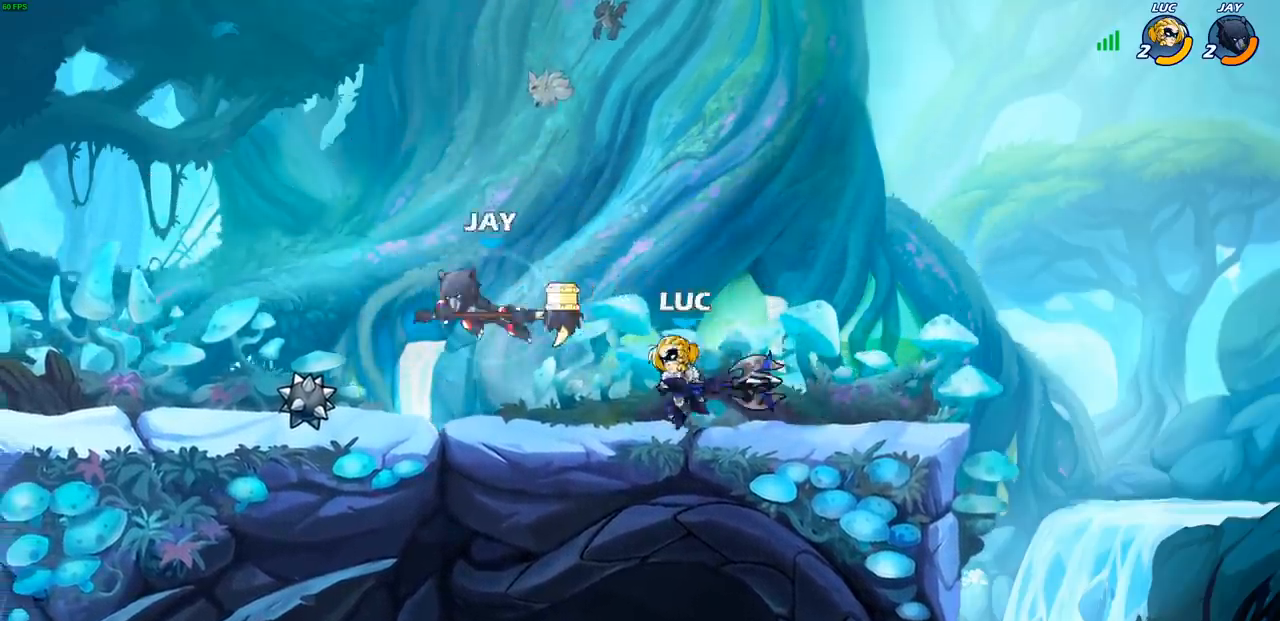
{"buttons": ["SQUARE"], "left_stick": "center", "events": [[117, "left_stick", "center"], [133, "SQUARE", "down"], [217, "SQUARE", "up"], [317, "SQUARE", "down"], [417, "SQUARE", "up"], [483, "SQUARE", "down"]]}
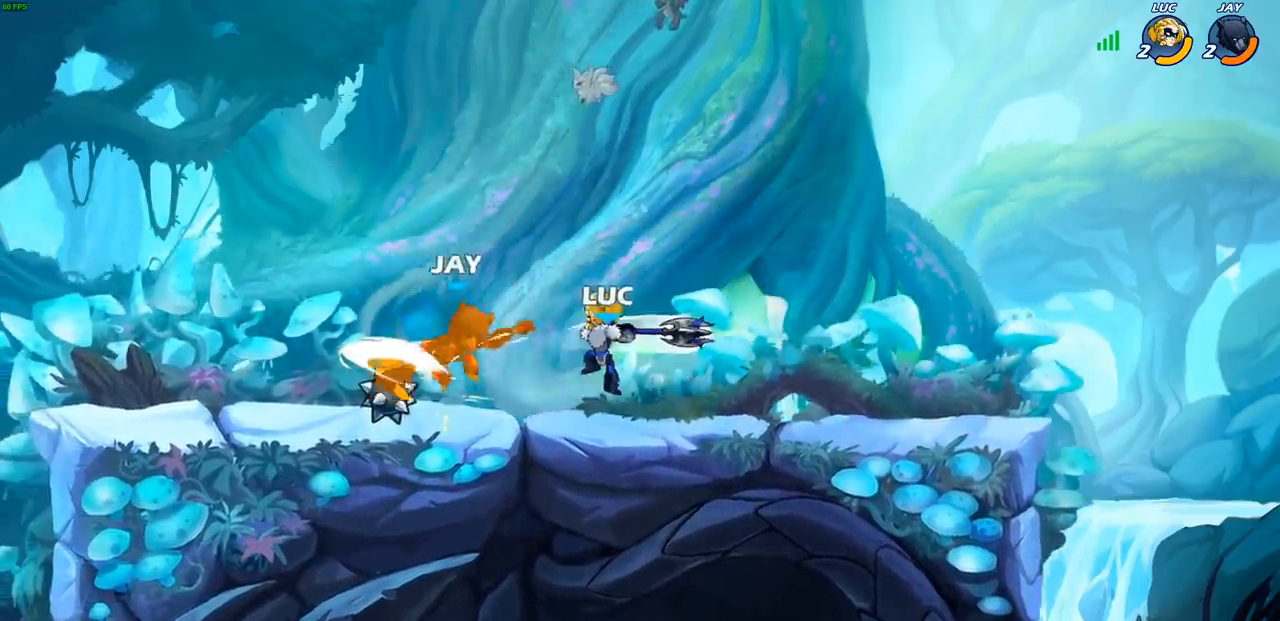
{"buttons": ["R2"], "left_stick": "left", "events": [[83, "SQUARE", "up"], [183, "SQUARE", "down"], [317, "SQUARE", "up"], [400, "left_stick", "left"], [450, "R2", "down"]]}
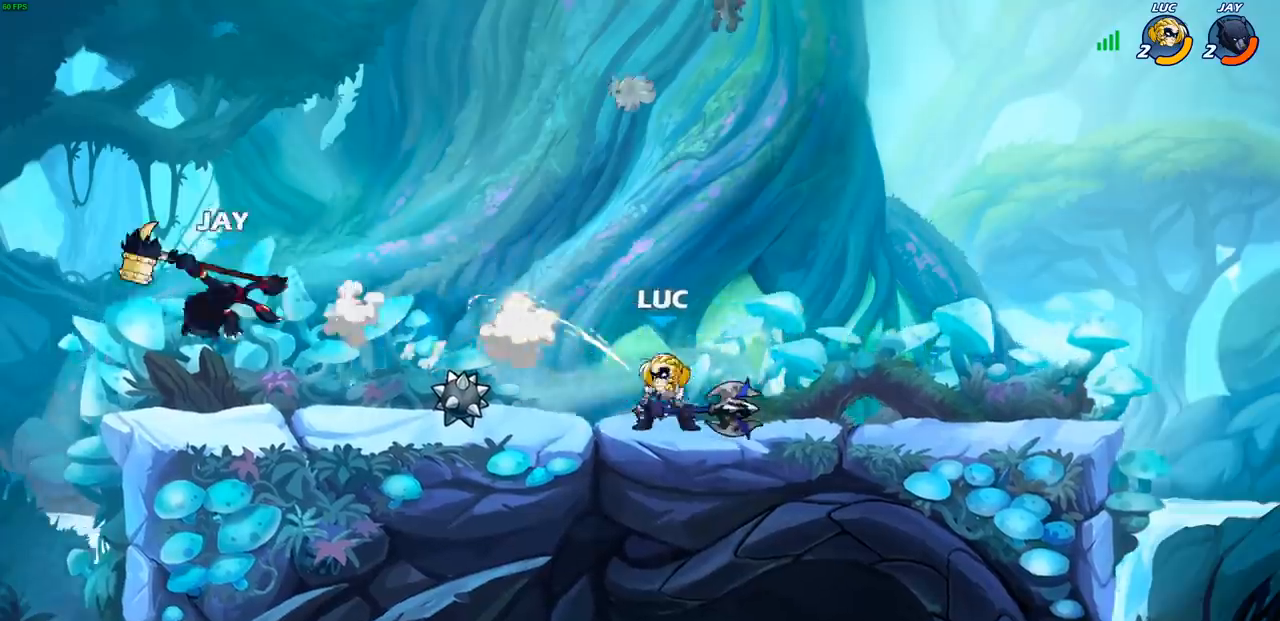
{"buttons": [], "left_stick": "center", "events": [[17, "R1", "down"], [167, "R1", "up"], [183, "R2", "up"], [300, "left_stick", "center"]]}
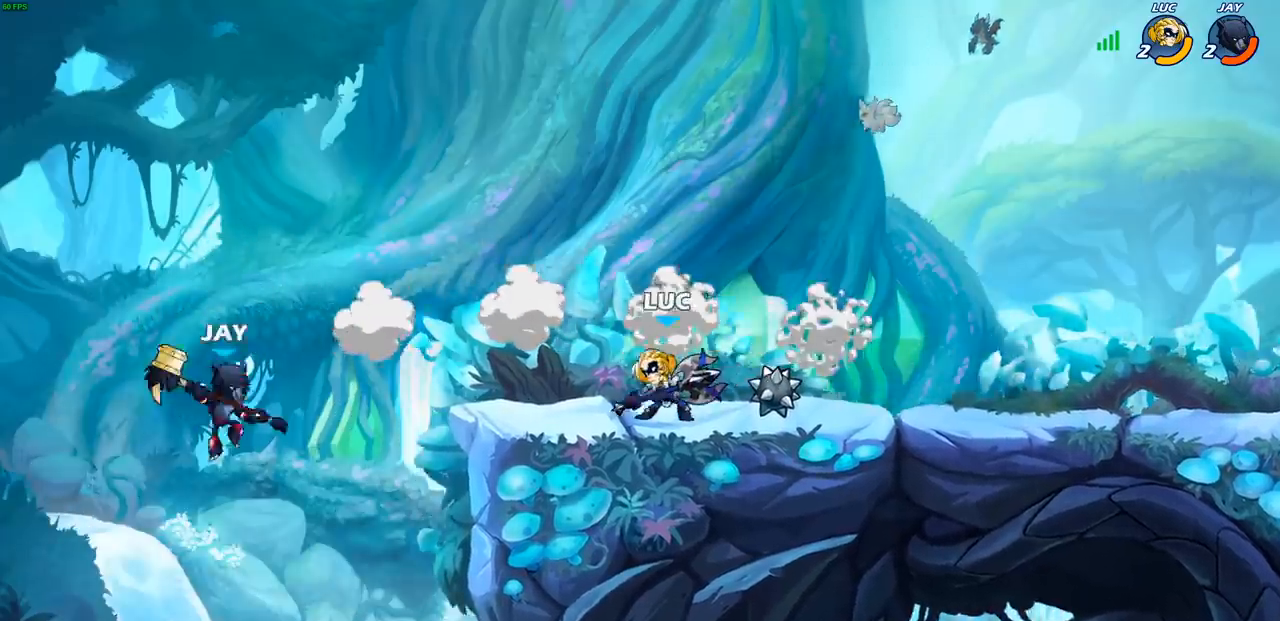
{"buttons": ["R1", "R2"], "left_stick": "left", "events": [[450, "left_stick", "left"], [483, "R2", "down"], [500, "R1", "down"]]}
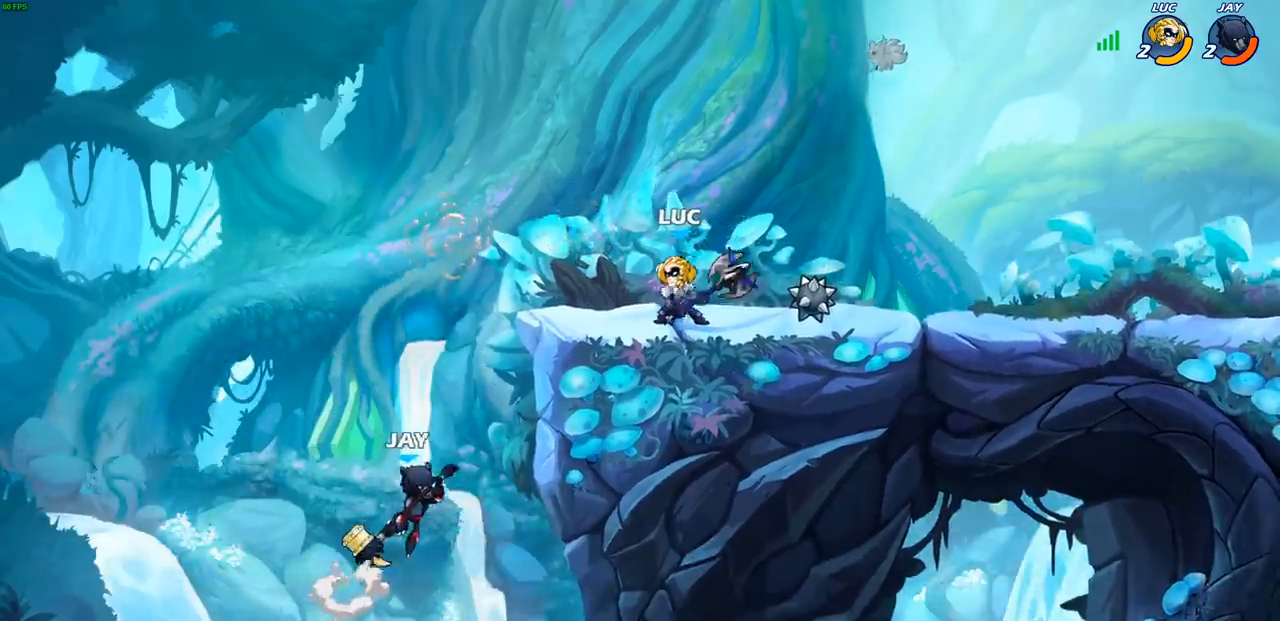
{"buttons": [], "left_stick": "down-left", "events": [[17, "CROSS", "down"], [50, "left_stick", "down-left"], [100, "CIRCLE", "down"], [117, "CROSS", "up"], [117, "R1", "up"], [117, "R2", "up"], [483, "CIRCLE", "up"]]}
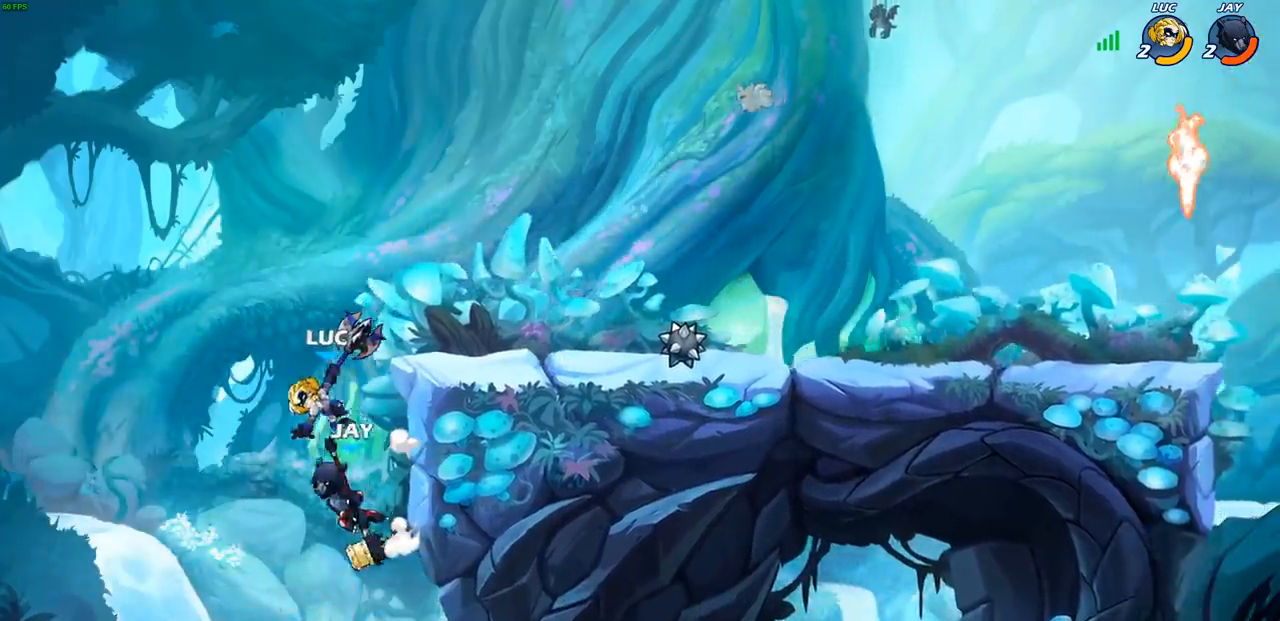
{"buttons": ["CROSS"], "left_stick": "center", "events": [[217, "left_stick", "center"], [500, "CROSS", "down"]]}
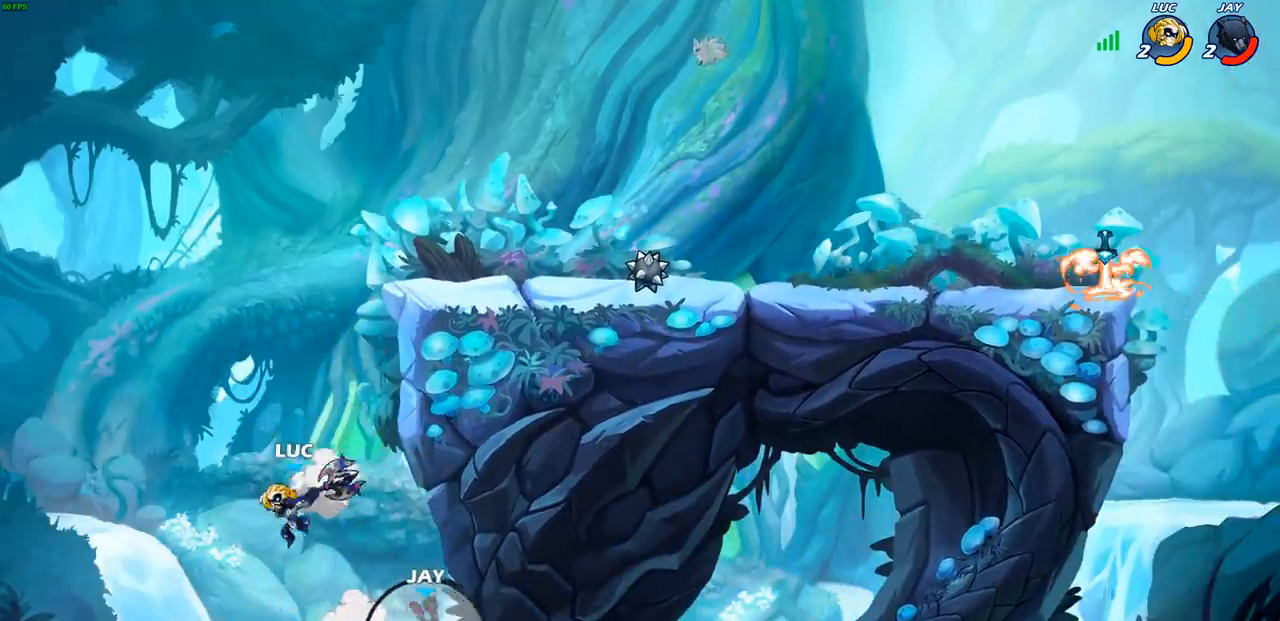
{"buttons": ["CIRCLE"], "left_stick": "up-right", "events": [[150, "CROSS", "up"], [267, "CROSS", "down"], [300, "left_stick", "right"], [433, "CIRCLE", "down"], [433, "left_stick", "up-right"], [450, "CROSS", "up"]]}
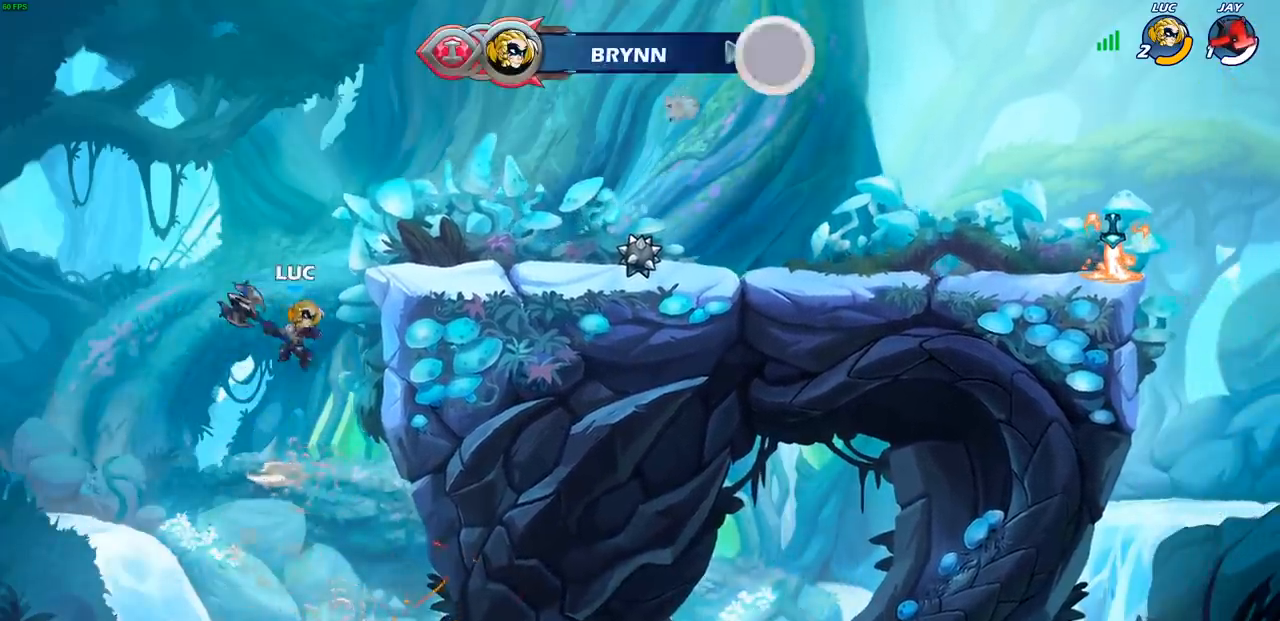
{"buttons": [], "left_stick": "up-right", "events": [[67, "CIRCLE", "up"]]}
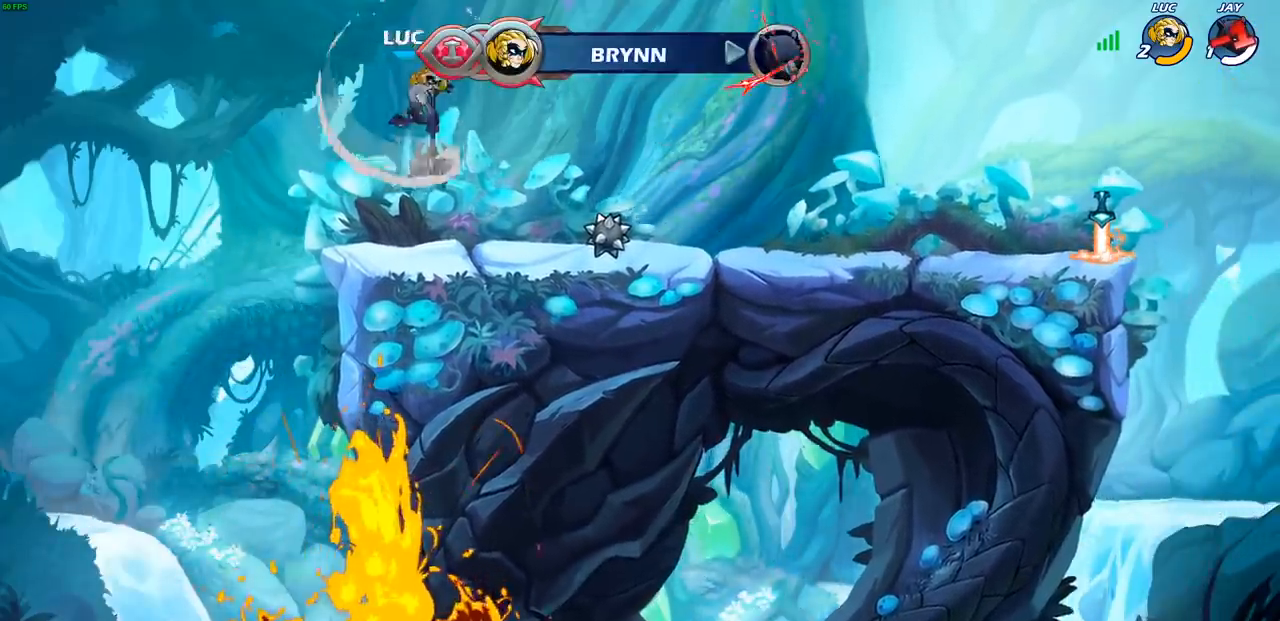
{"buttons": [], "left_stick": "right", "events": [[217, "left_stick", "down-right"], [450, "left_stick", "right"]]}
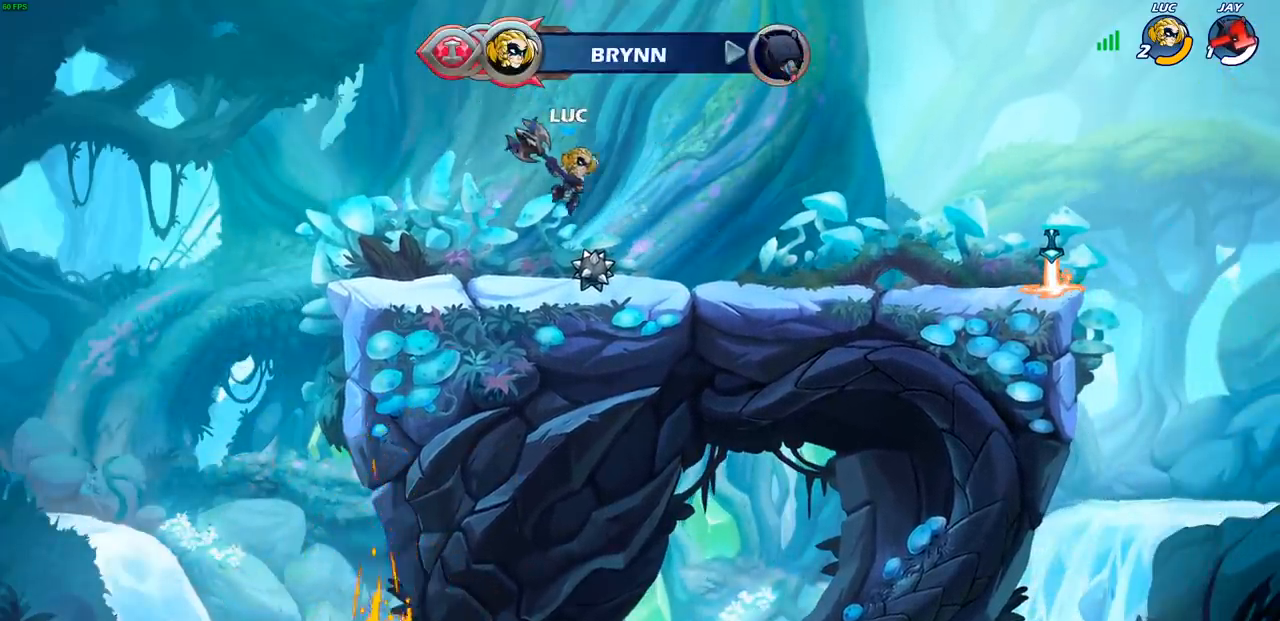
{"buttons": [], "left_stick": "up-right", "events": [[133, "CROSS", "down"], [183, "left_stick", "up-right"], [217, "CIRCLE", "down"], [217, "CROSS", "up"], [367, "CIRCLE", "up"]]}
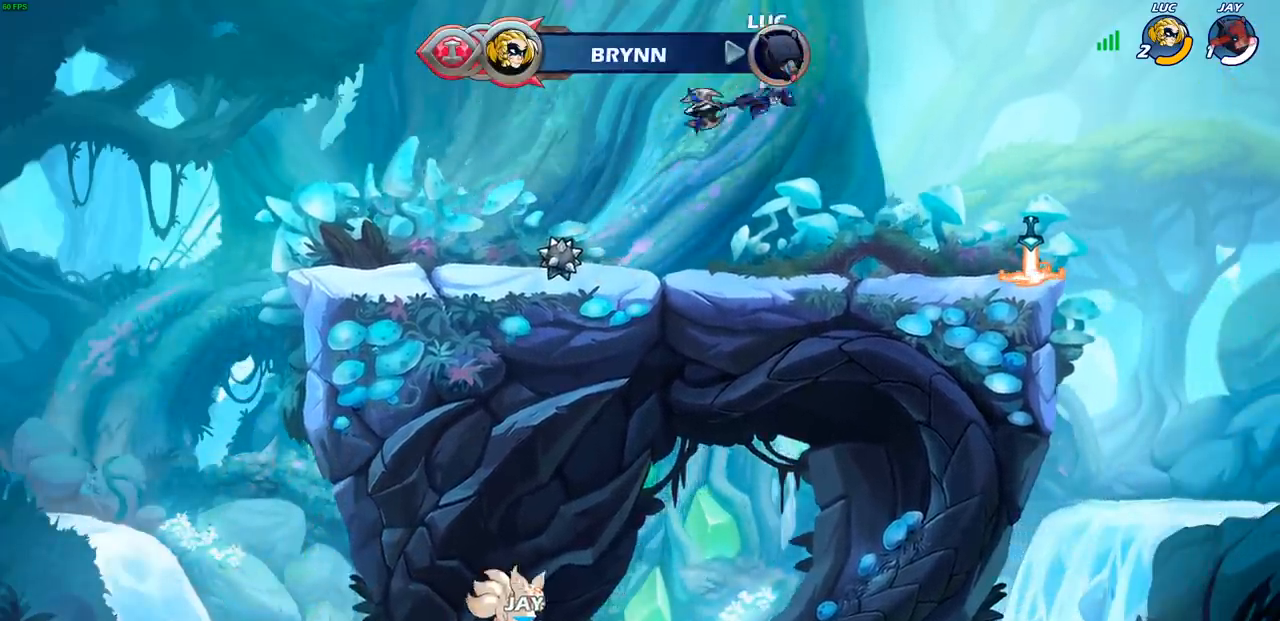
{"buttons": [], "left_stick": "up-right", "events": []}
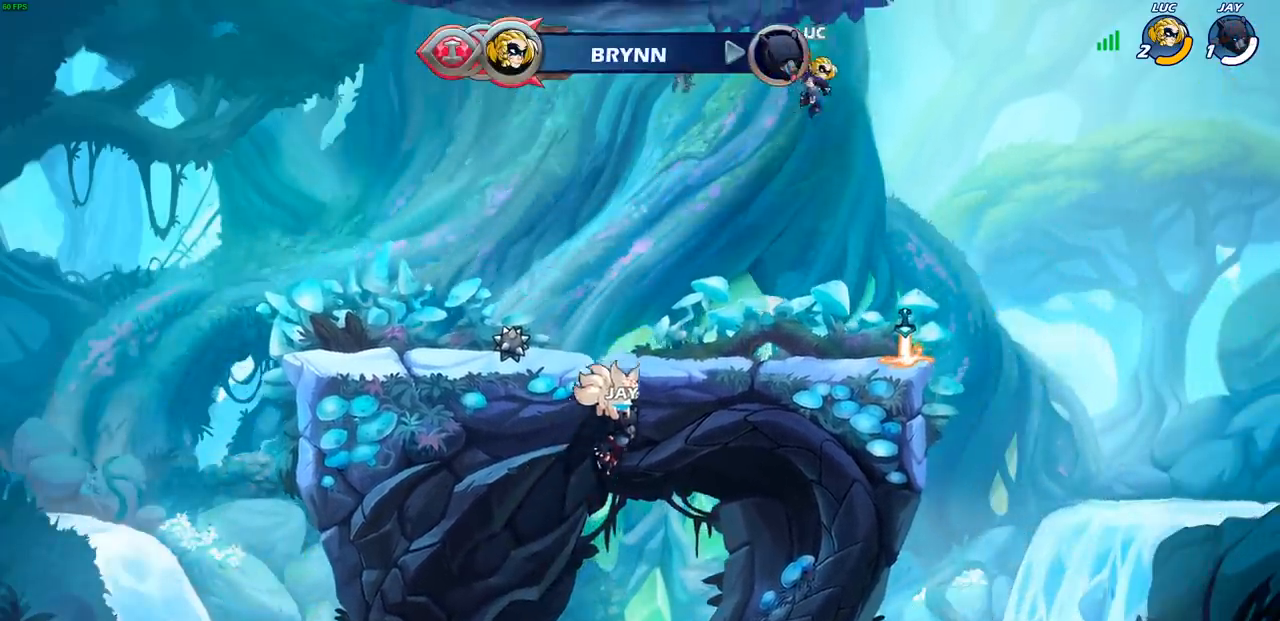
{"buttons": [], "left_stick": "left", "events": [[17, "CROSS", "down"], [117, "left_stick", "center"], [150, "CROSS", "up"], [283, "left_stick", "left"]]}
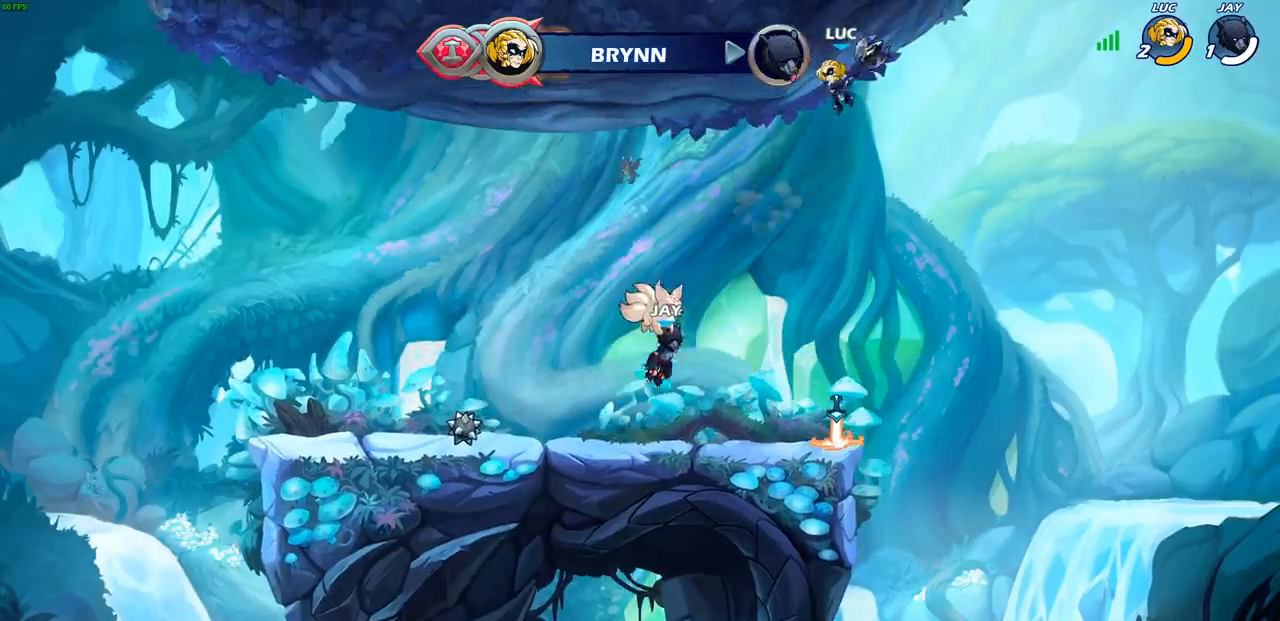
{"buttons": [], "left_stick": "center", "events": [[100, "left_stick", "up"], [217, "R1", "down"], [317, "R1", "up"], [350, "left_stick", "center"]]}
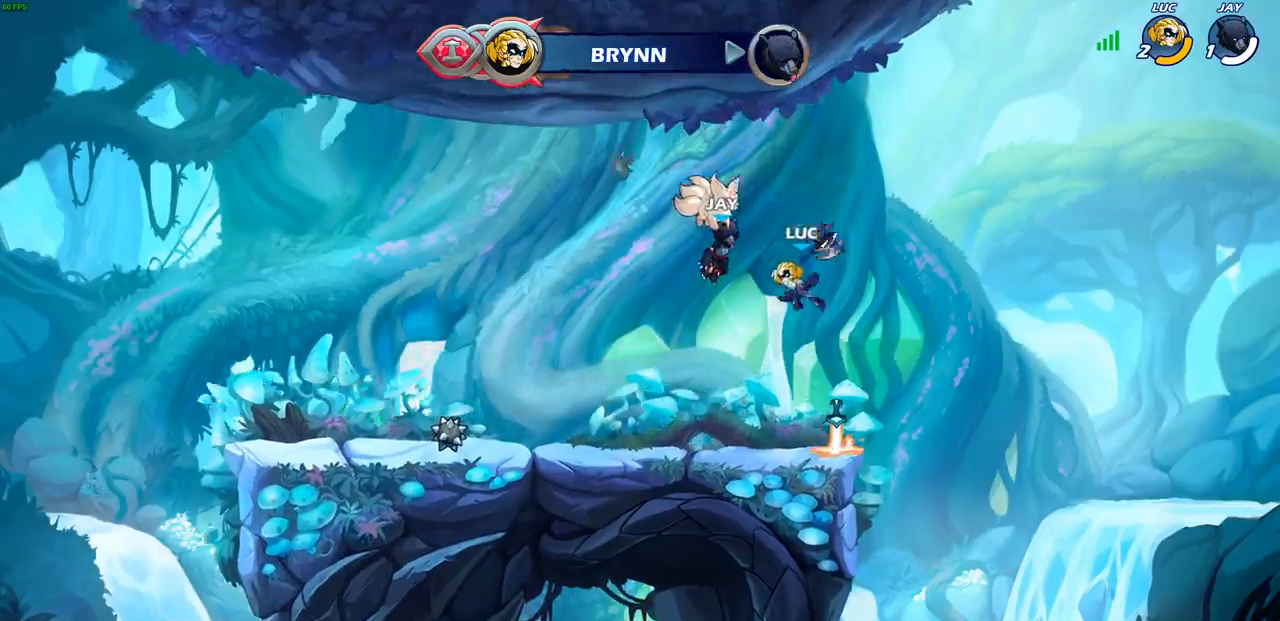
{"buttons": [], "left_stick": "center", "events": [[233, "R1", "down"], [283, "CROSS", "down"], [350, "R1", "up"], [367, "CROSS", "up"]]}
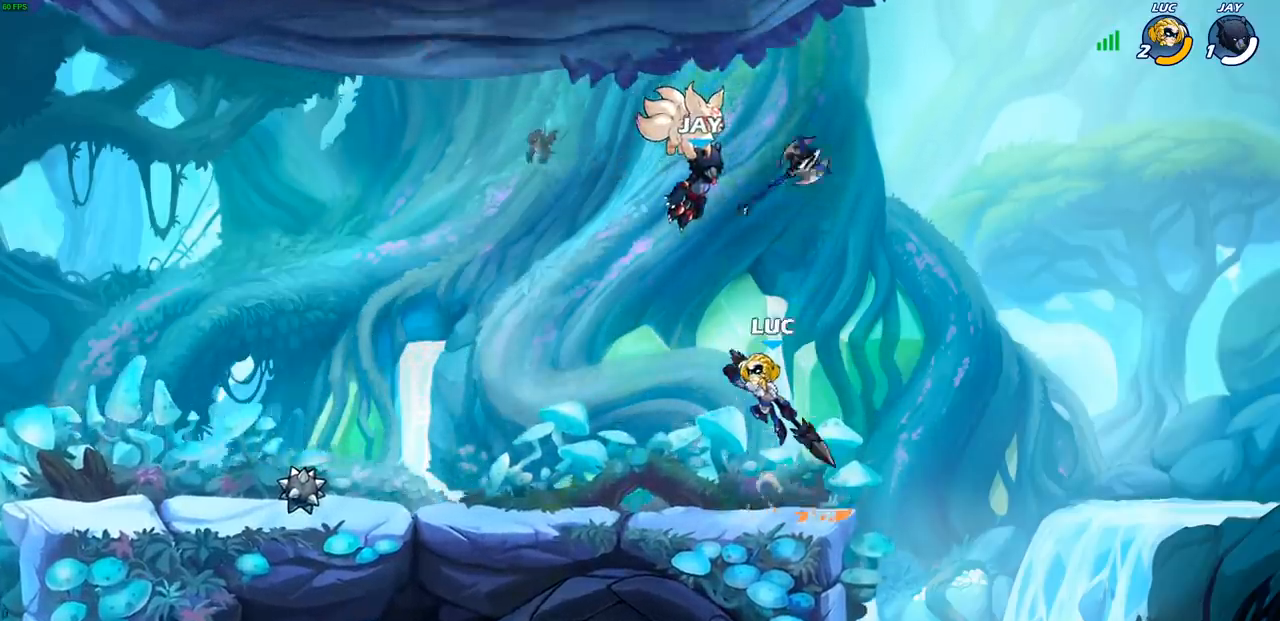
{"buttons": [], "left_stick": "center", "events": [[83, "left_stick", "up"], [117, "R1", "down"], [183, "R1", "up"], [233, "left_stick", "center"]]}
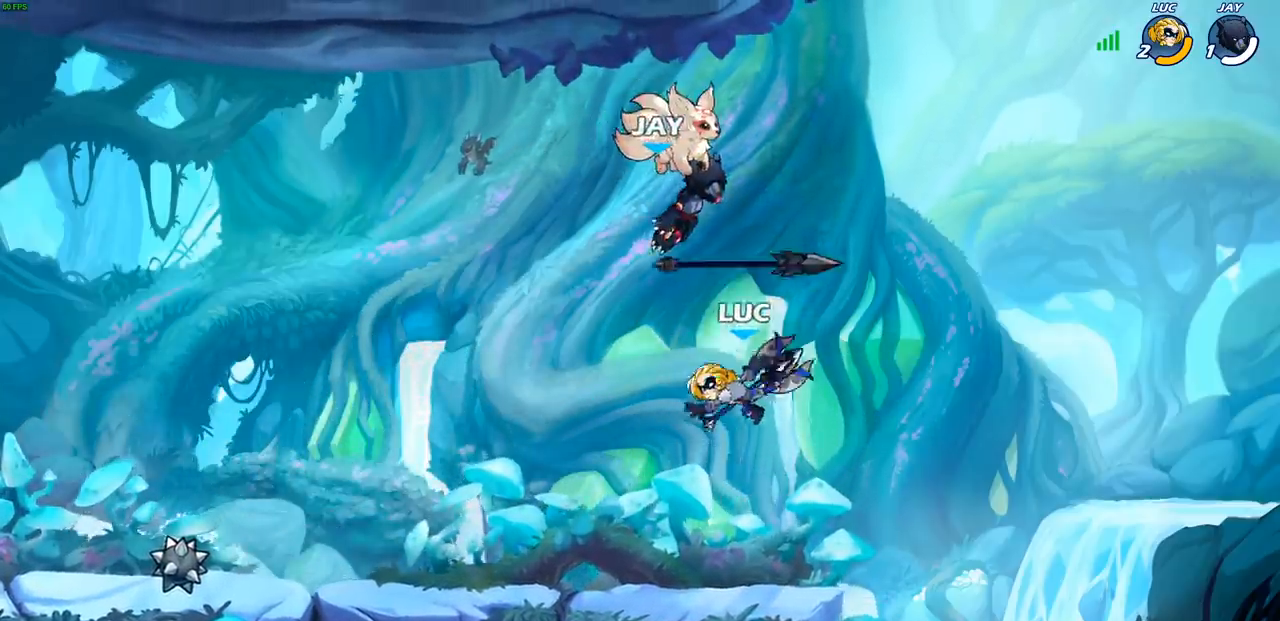
{"buttons": ["CROSS"], "left_stick": "center", "events": [[150, "R1", "down"], [267, "CROSS", "down"], [317, "R1", "up"], [383, "CROSS", "up"], [483, "CROSS", "down"]]}
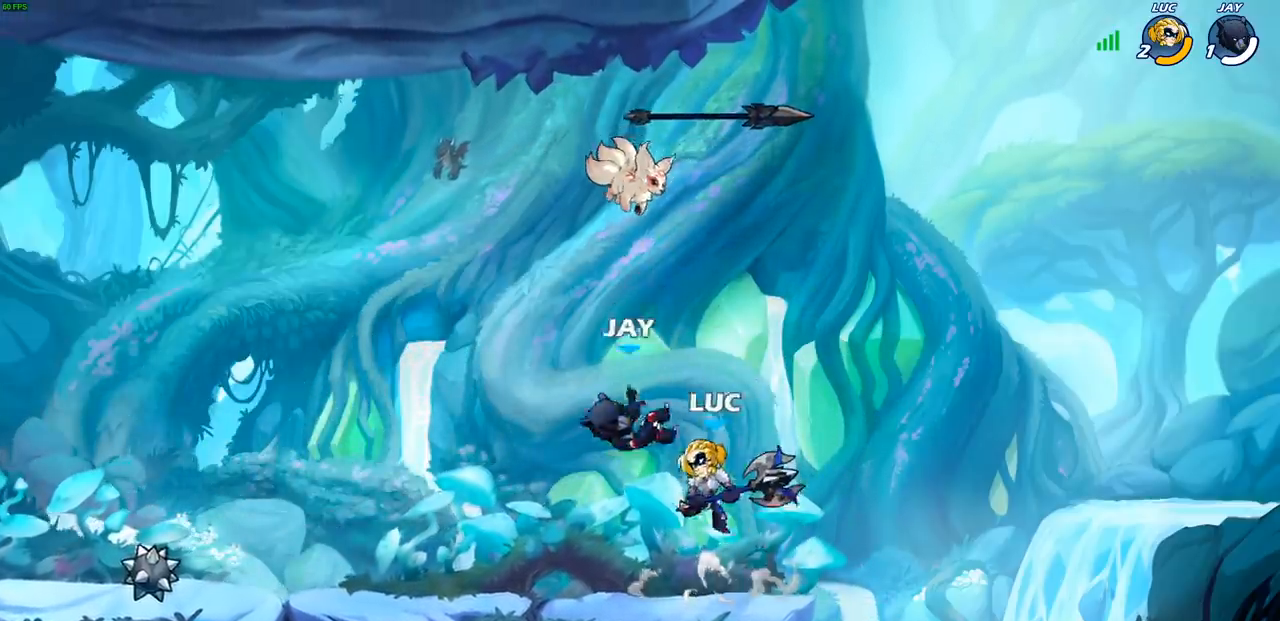
{"buttons": [], "left_stick": "center", "events": [[17, "left_stick", "down-left"], [50, "CROSS", "up"], [50, "R1", "down"], [117, "R1", "up"], [150, "left_stick", "center"]]}
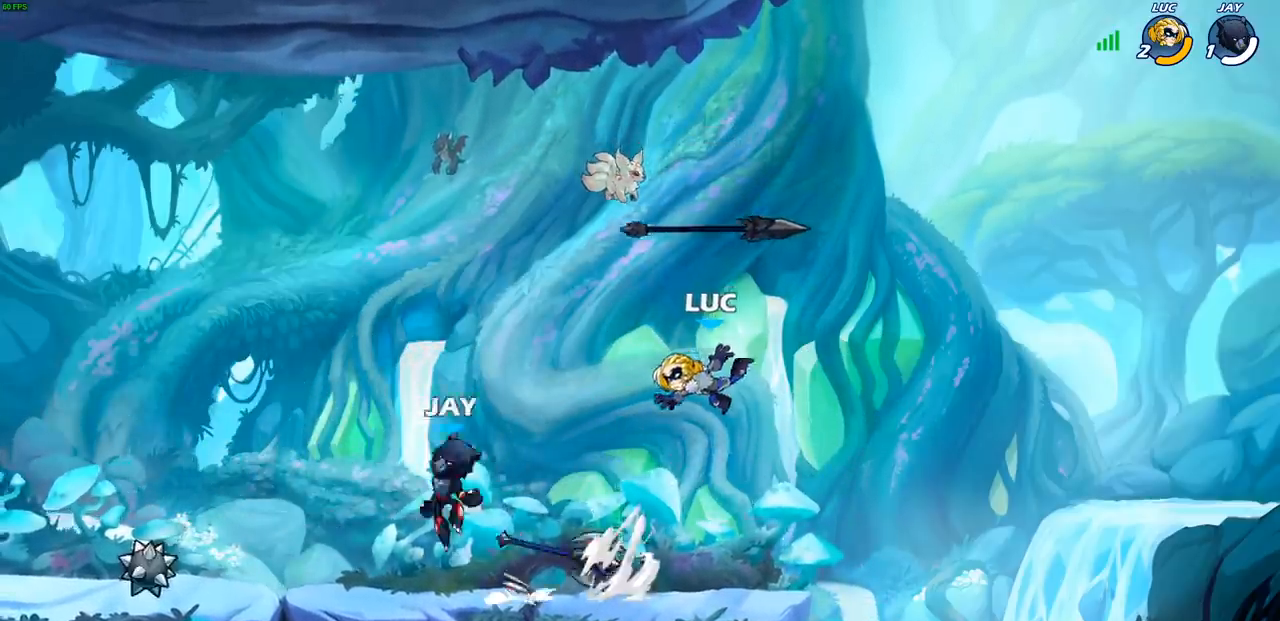
{"buttons": ["R1", "R2"], "left_stick": "left", "events": [[233, "left_stick", "left"], [300, "R1", "down"], [383, "R1", "up"], [467, "R1", "down"], [467, "R2", "down"]]}
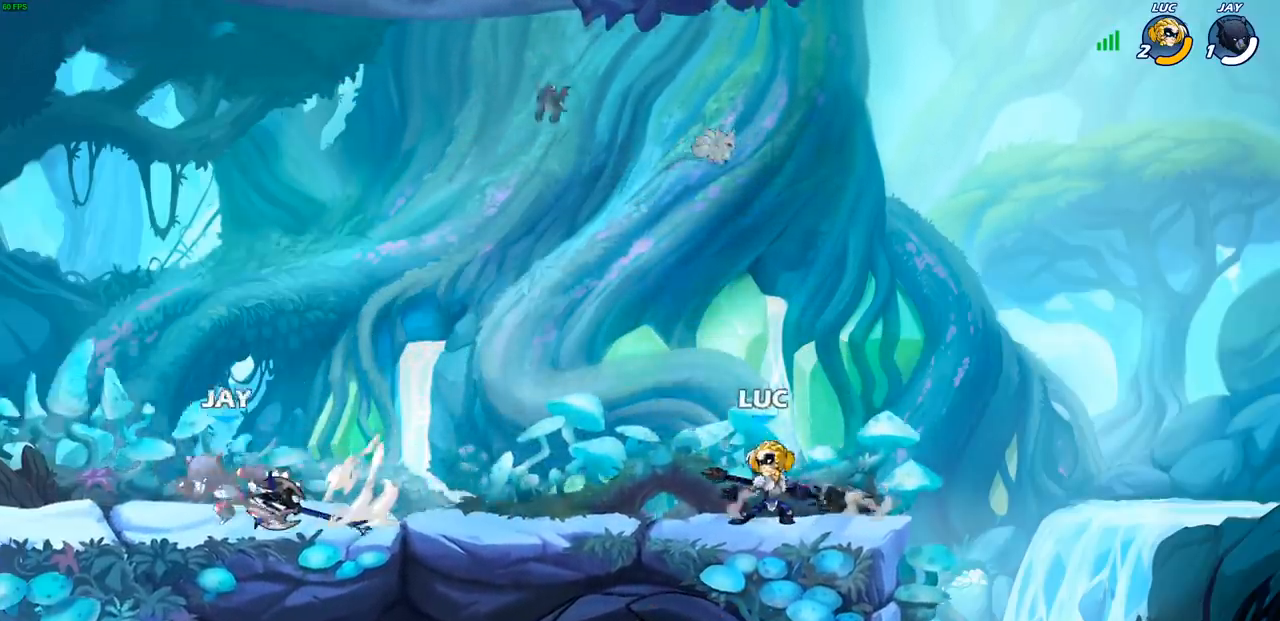
{"buttons": [], "left_stick": "center", "events": [[150, "R1", "up"], [150, "R2", "up"], [383, "R1", "down"], [383, "R2", "down"], [400, "SQUARE", "down"], [467, "left_stick", "center"], [483, "SQUARE", "up"], [500, "R1", "up"], [500, "R2", "up"]]}
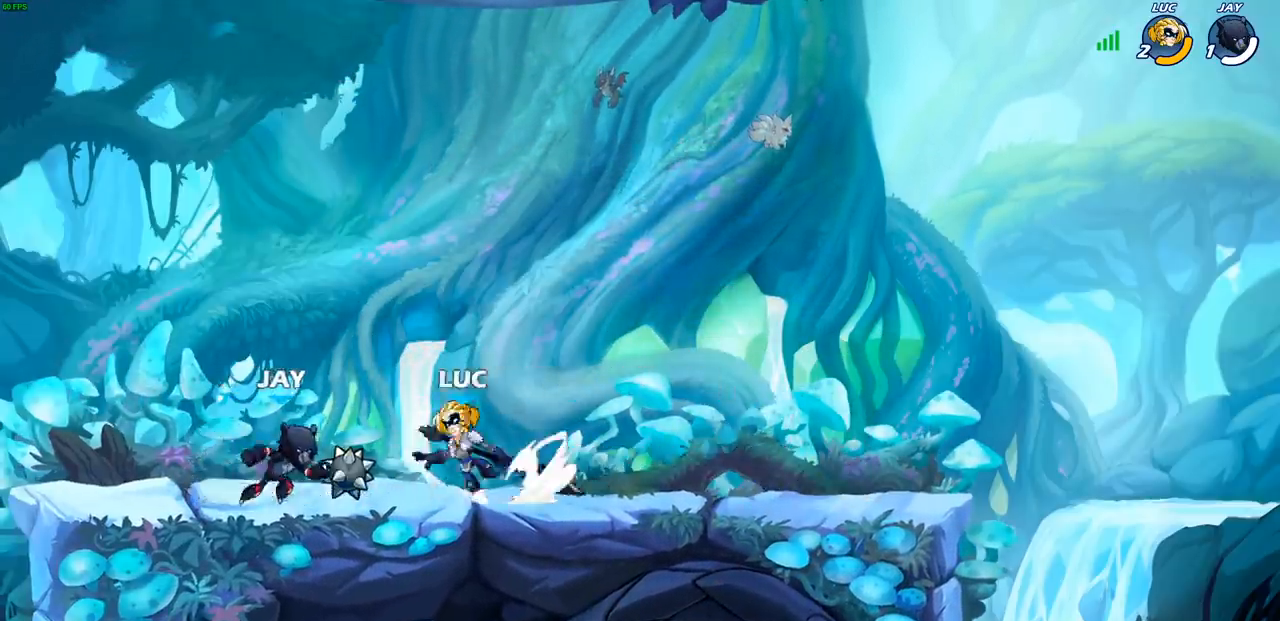
{"buttons": [], "left_stick": "center", "events": []}
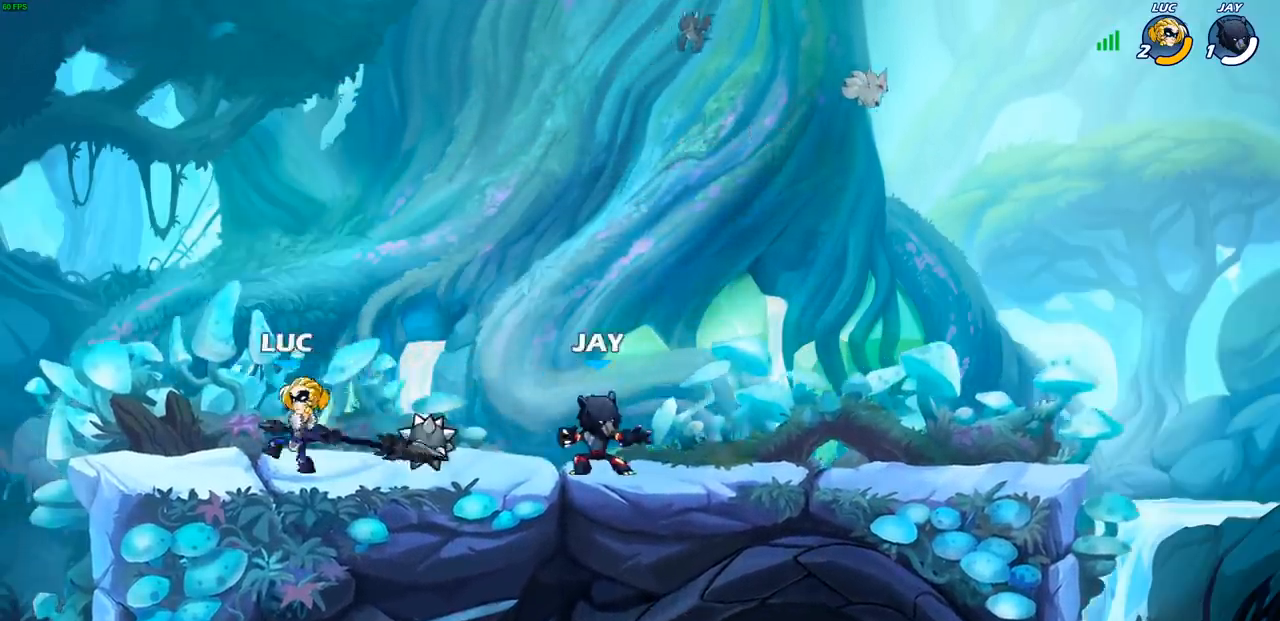
{"buttons": [], "left_stick": "down-left", "events": [[17, "left_stick", "left"], [217, "CROSS", "down"], [350, "CROSS", "up"], [350, "R1", "down"], [350, "R2", "down"], [383, "R1", "up"], [383, "R2", "up"], [417, "left_stick", "down-left"]]}
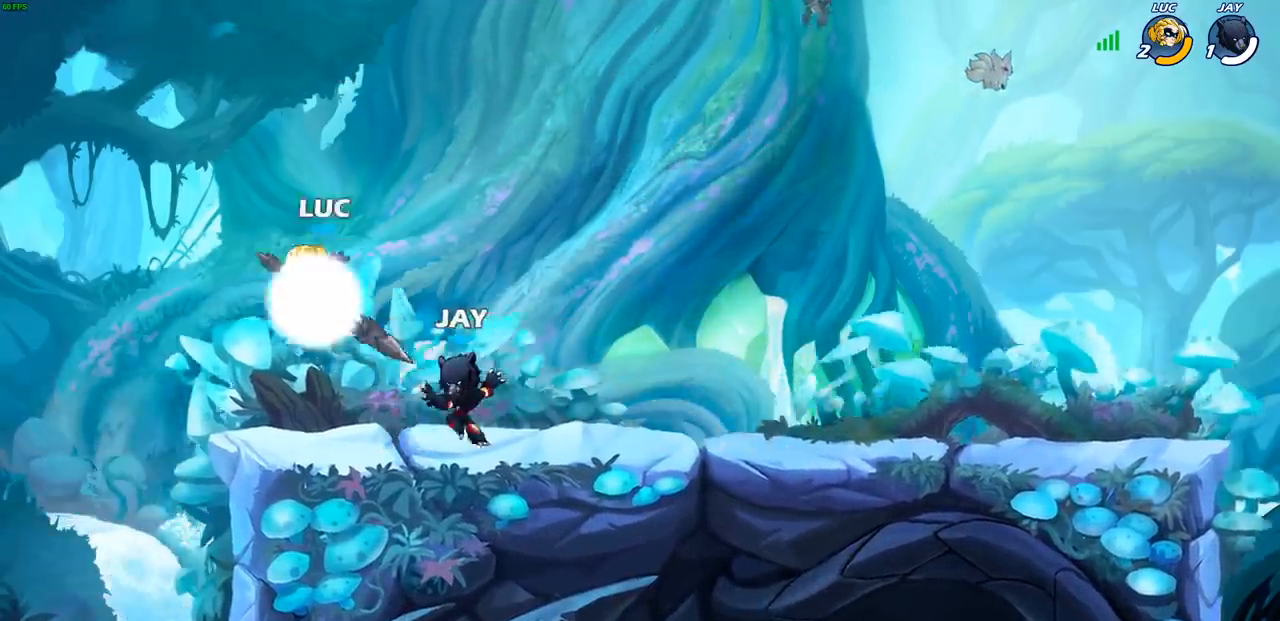
{"buttons": [], "left_stick": "left", "events": [[50, "left_stick", "right"], [117, "SQUARE", "down"], [183, "left_stick", "up-right"], [200, "SQUARE", "up"], [333, "left_stick", "left"]]}
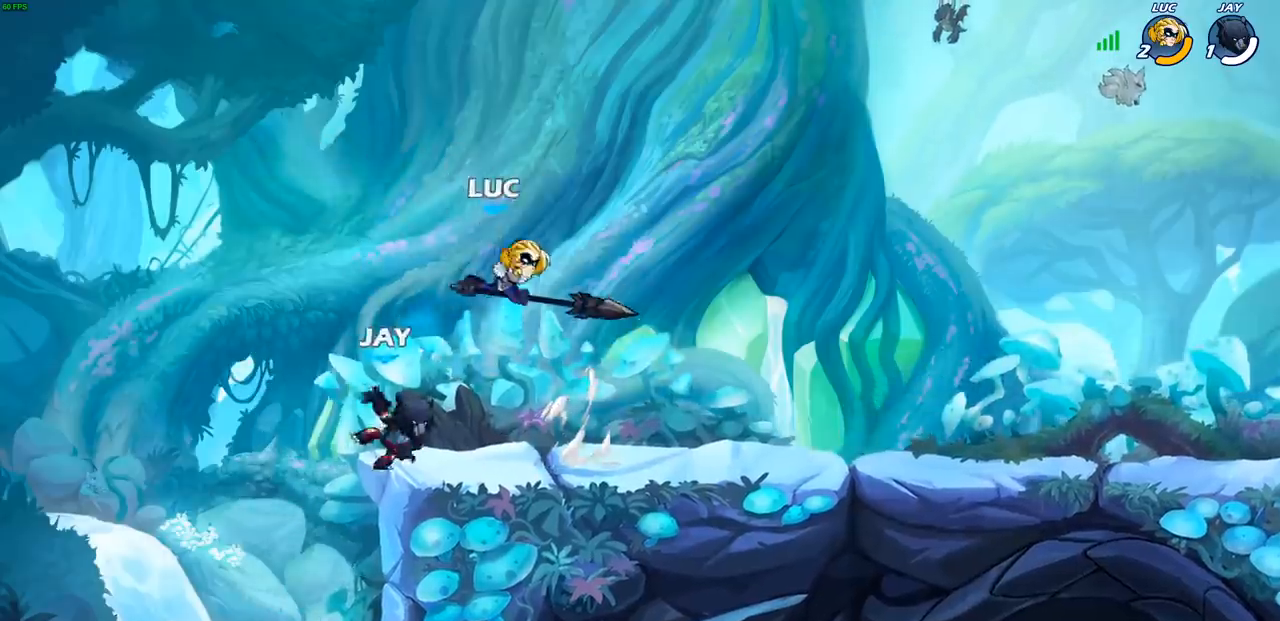
{"buttons": [], "left_stick": "up-right", "events": [[100, "left_stick", "right"], [350, "CROSS", "down"], [367, "left_stick", "up-right"], [500, "CROSS", "up"]]}
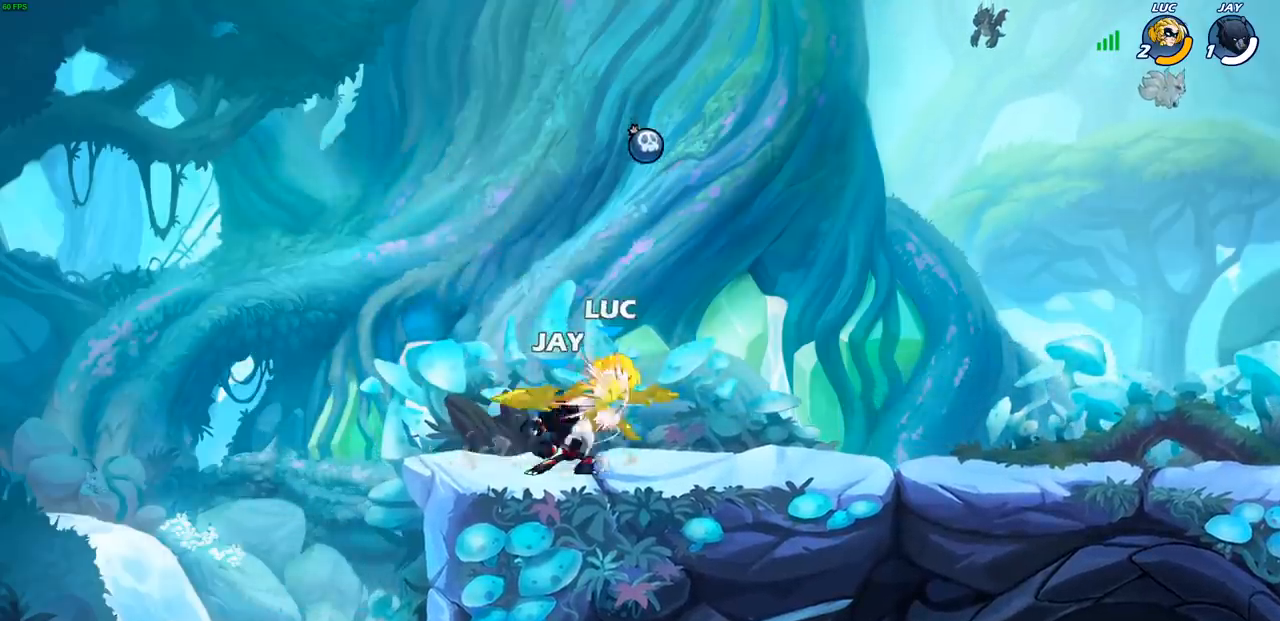
{"buttons": [], "left_stick": "center", "events": [[67, "left_stick", "down"], [117, "left_stick", "down-left"], [300, "left_stick", "center"]]}
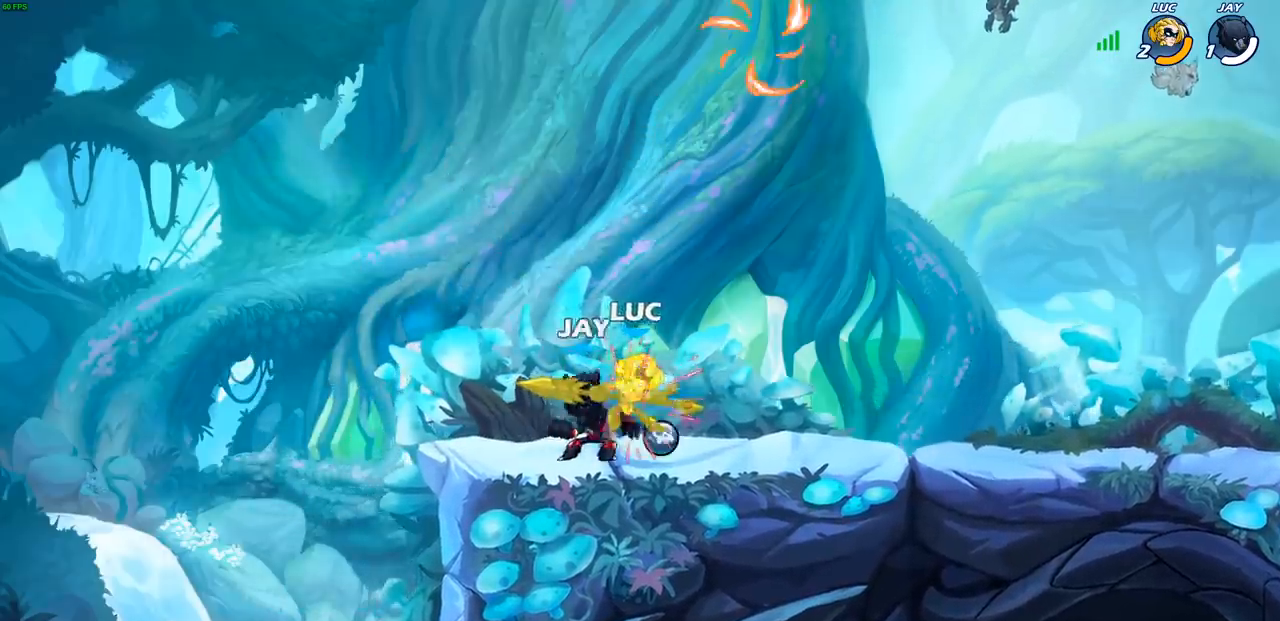
{"buttons": [], "left_stick": "down-left", "events": [[300, "left_stick", "down-left"]]}
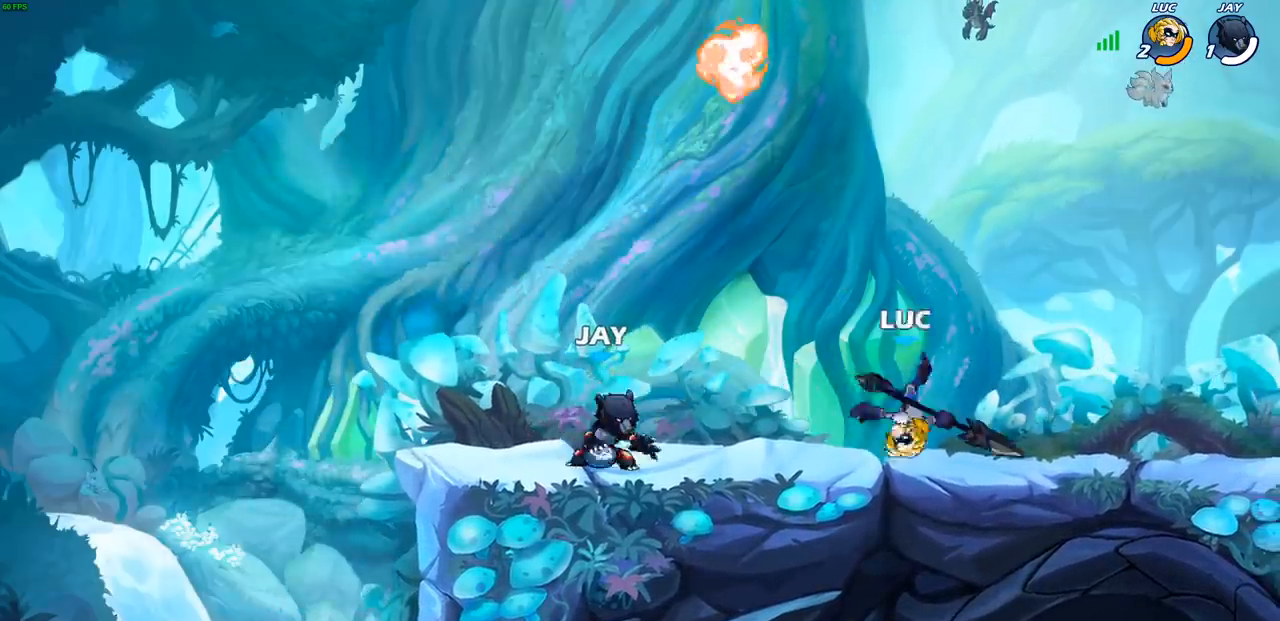
{"buttons": [], "left_stick": "left", "events": [[100, "R1", "down"], [100, "R2", "down"], [150, "CIRCLE", "down"], [200, "R1", "up"], [200, "R2", "up"], [217, "CIRCLE", "up"], [217, "left_stick", "center"], [367, "left_stick", "left"]]}
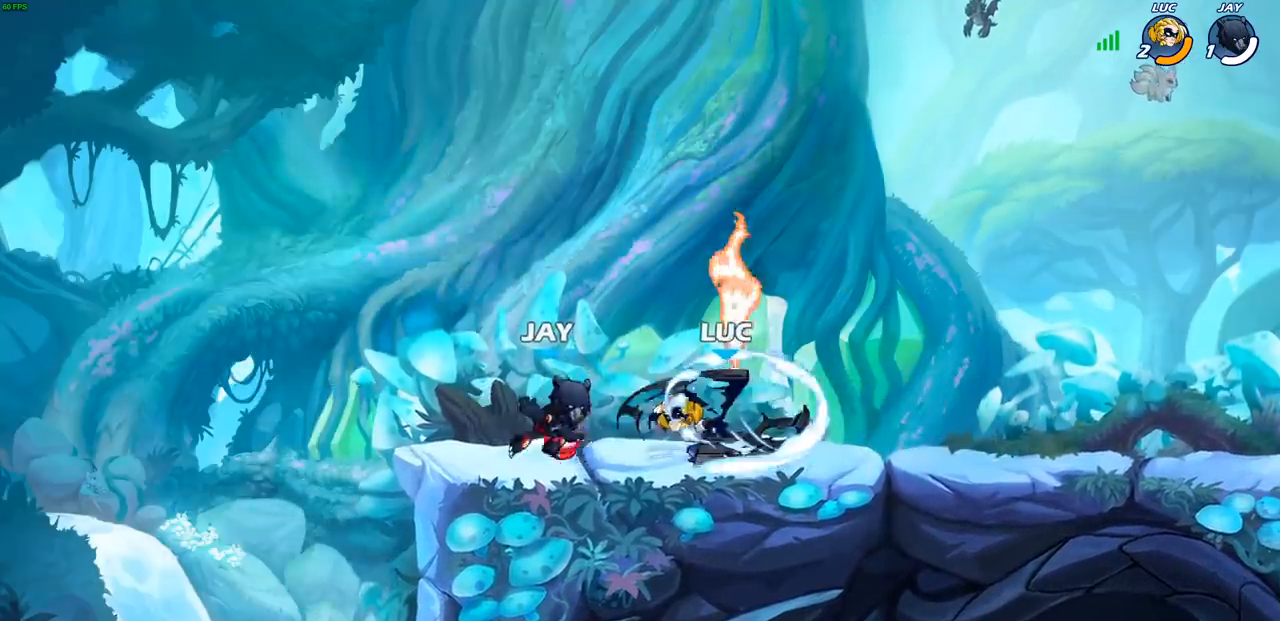
{"buttons": [], "left_stick": "left", "events": [[83, "left_stick", "center"], [483, "left_stick", "left"]]}